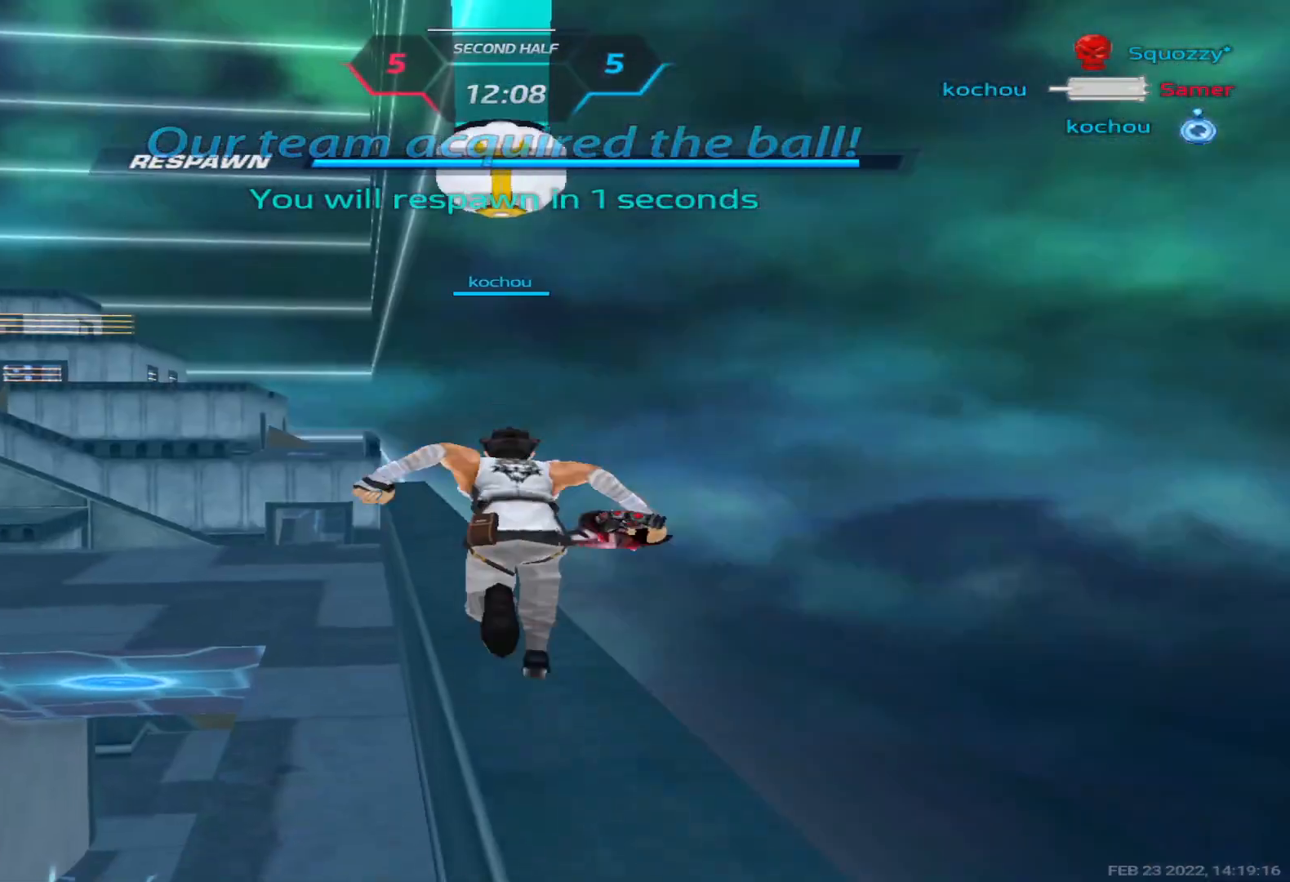
Gameplay with keyboard; each line is a JSON object with the keys held at the frame after it. "events" lists presses ("down") and releases ("up") of "1", "2", "3", "4", "5", "a", "alt", "b", "c", "ctrl", "d", "e", "f", "g", "q", "r", "s", "shift", "space", "t", "tab", "v", "w", "x" and "z" between this image and that frame as [ms after this image, input, new state], when the widget could be followed in between. No other keys are recorded. Mouse input is not recorded.
{"keys": ["d", "w"], "events": [[200, "d", "down"], [417, "w", "down"]]}
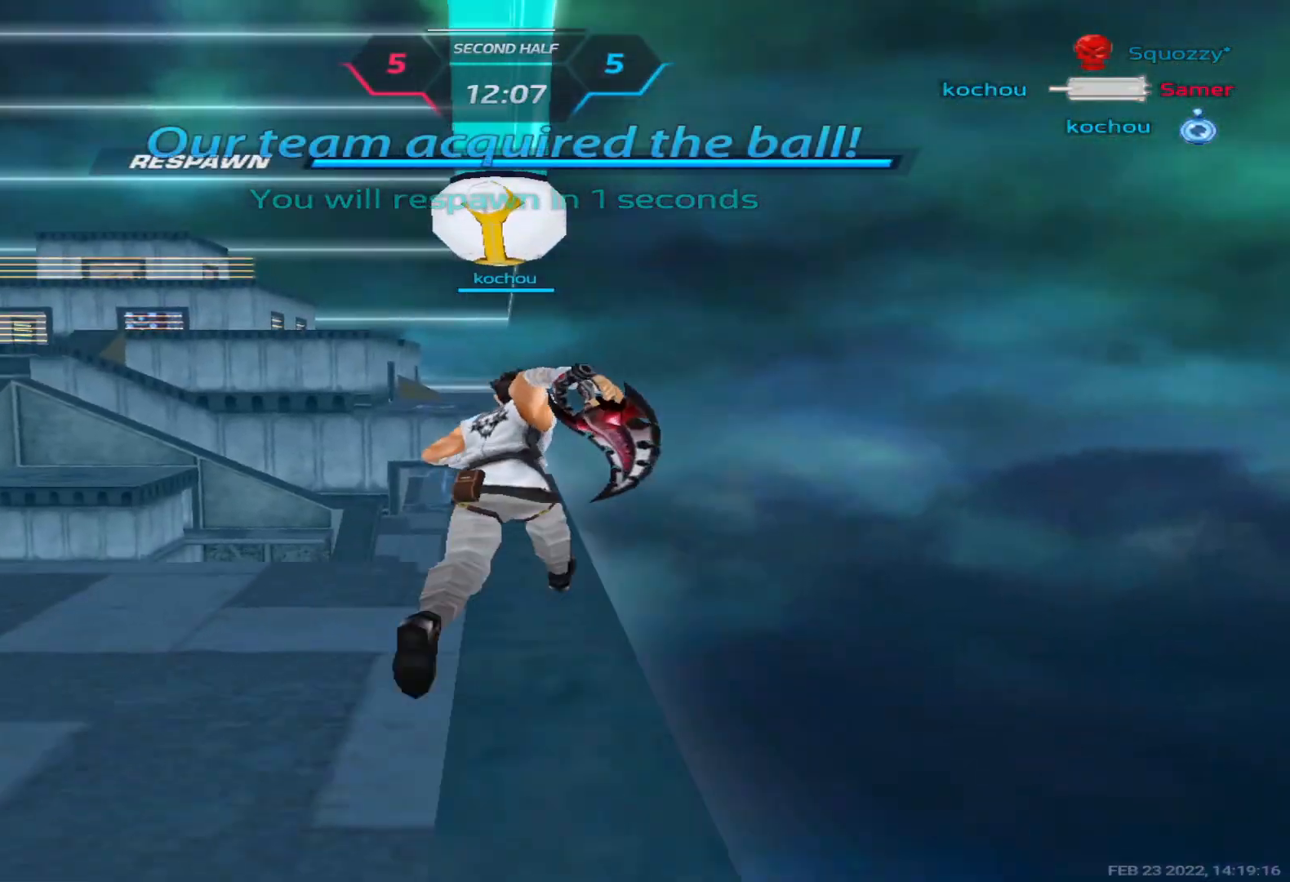
{"keys": ["d", "w"], "events": [[67, "w", "up"], [117, "w", "down"]]}
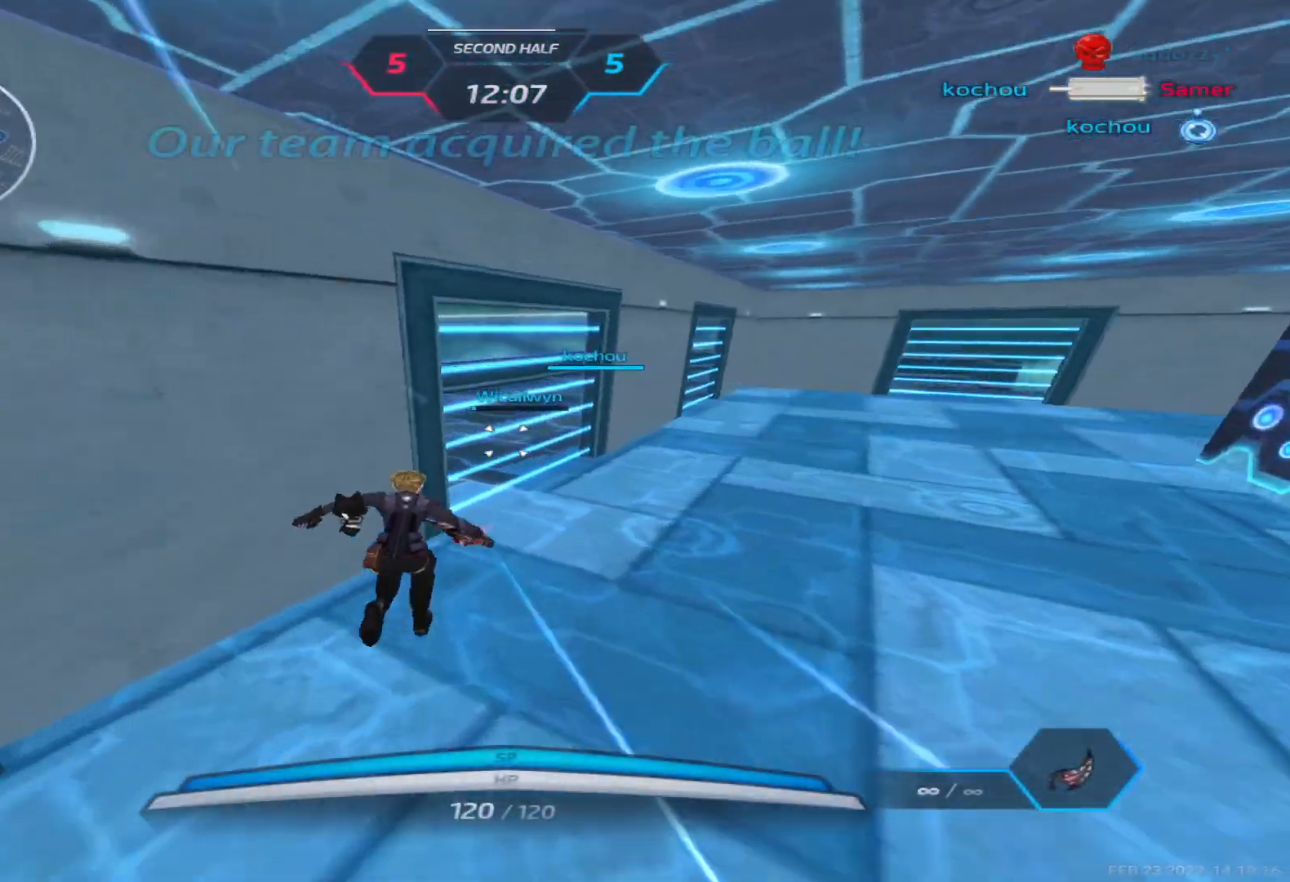
{"keys": ["d", "w"], "events": []}
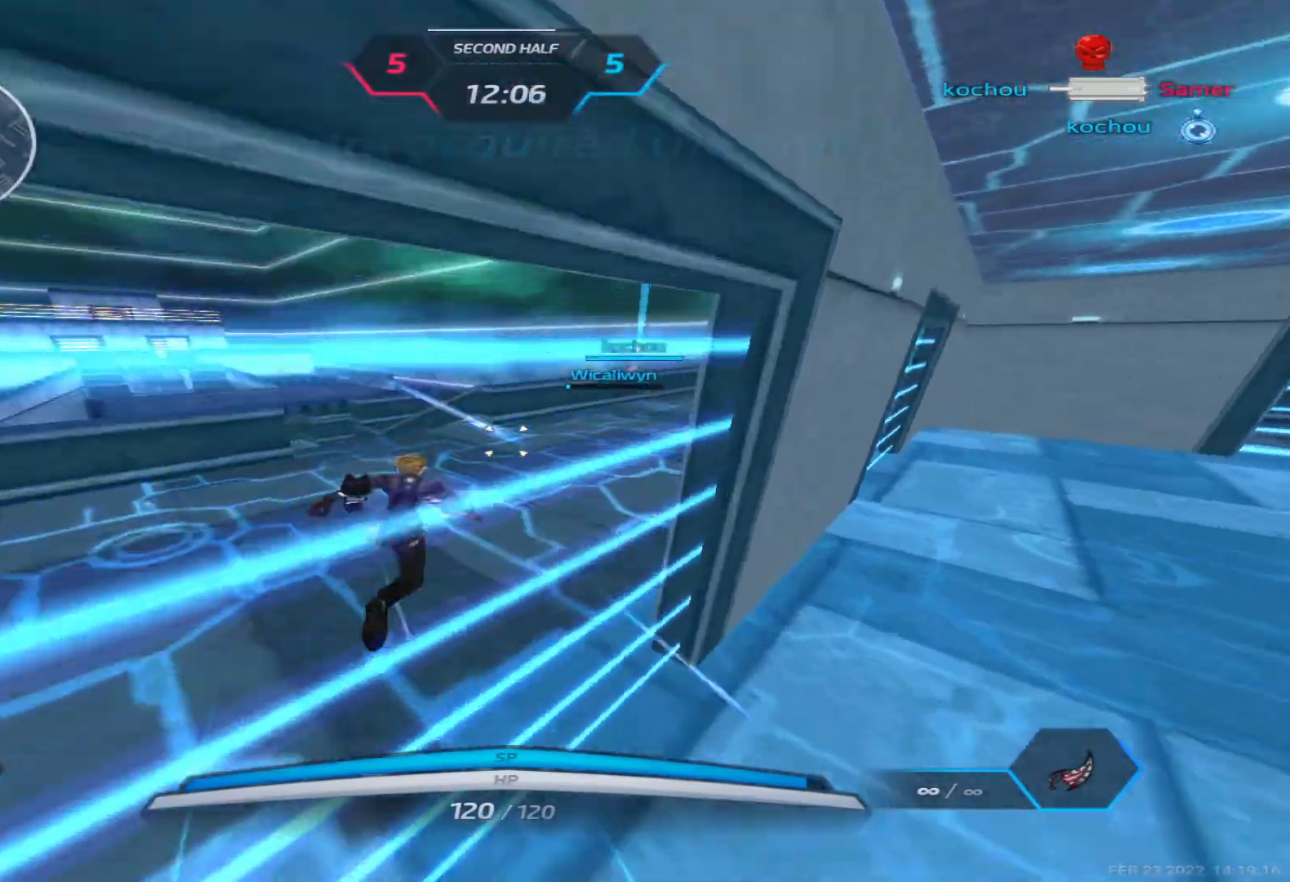
{"keys": ["w"], "events": [[267, "d", "up"]]}
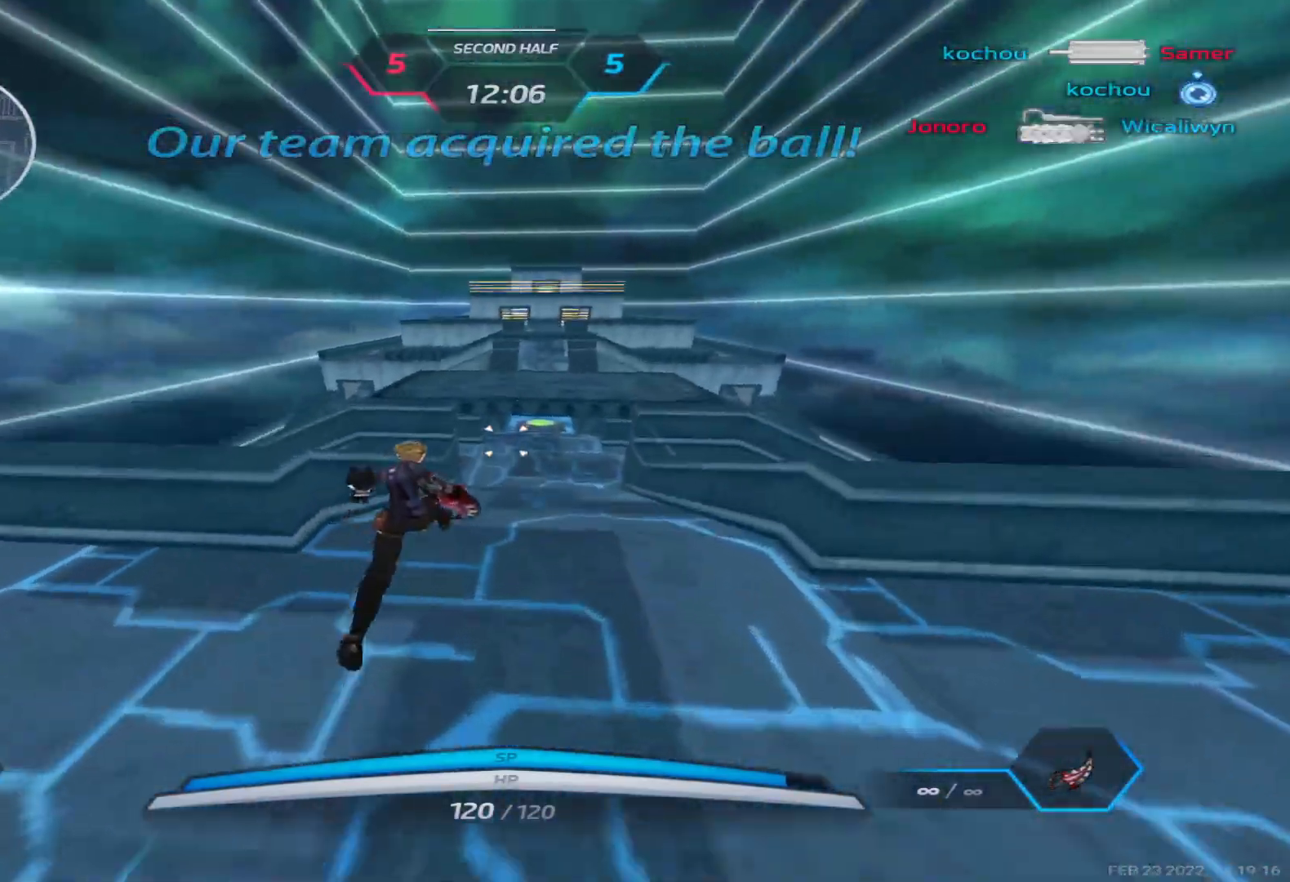
{"keys": ["w"], "events": []}
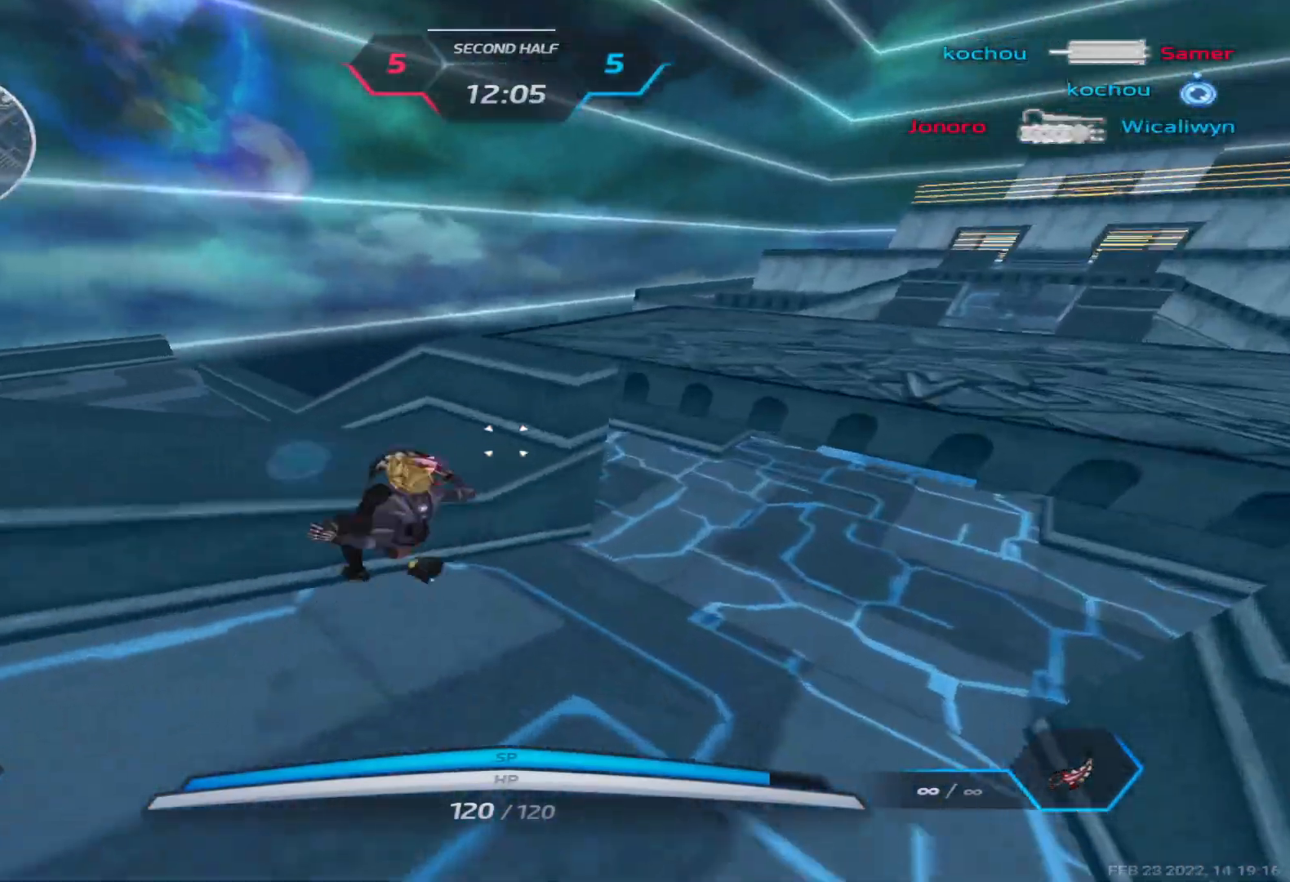
{"keys": ["w"], "events": []}
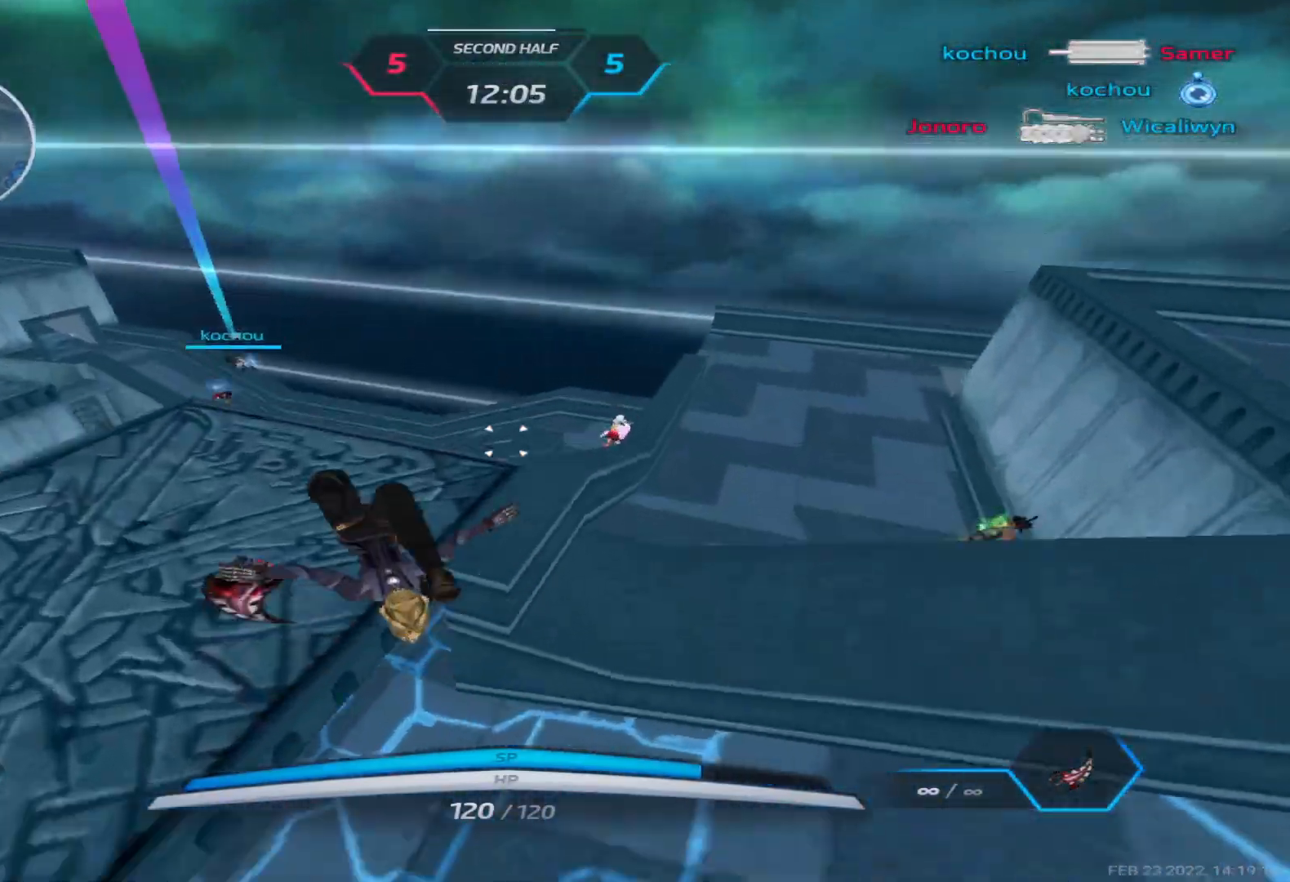
{"keys": ["a"], "events": [[250, "a", "down"], [433, "w", "up"]]}
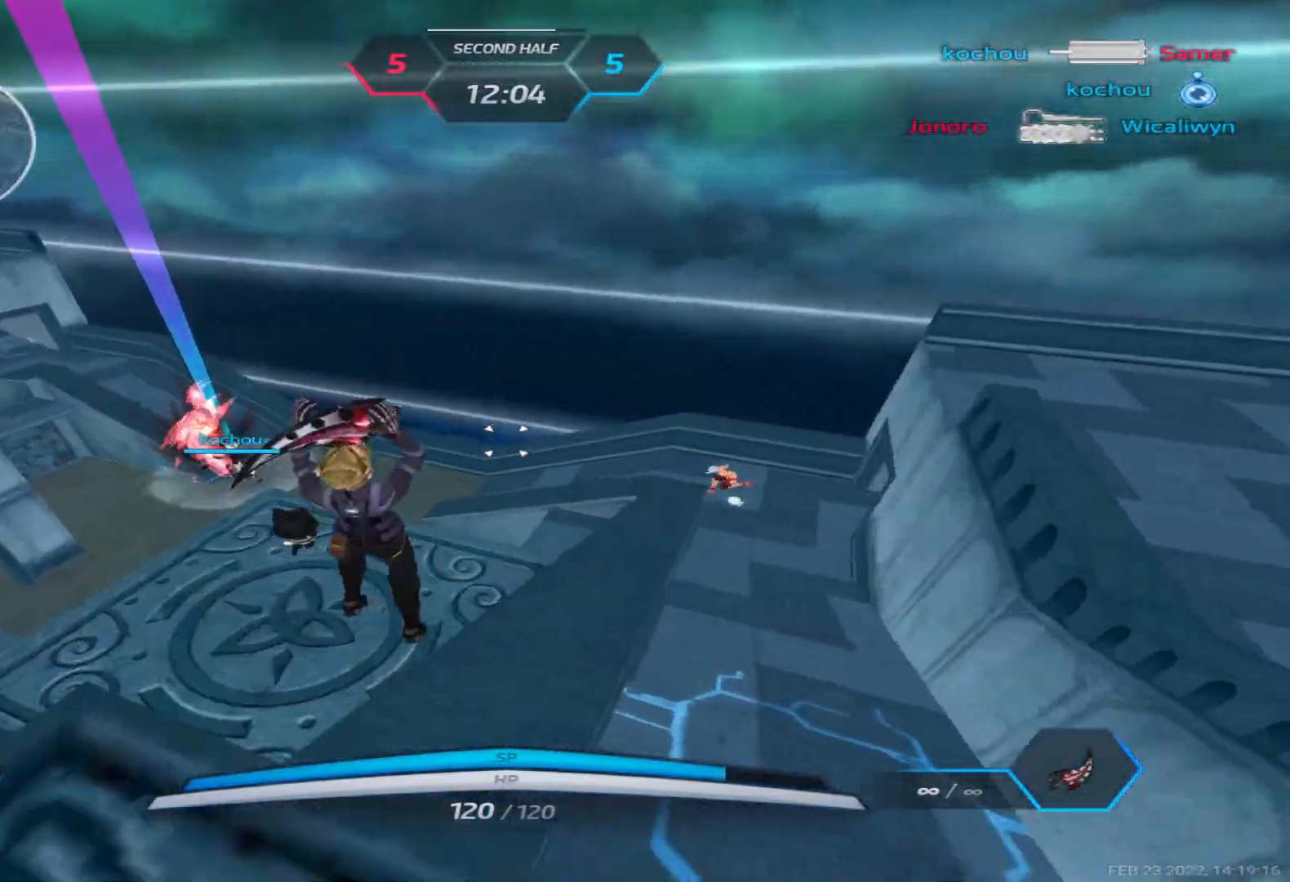
{"keys": ["w"], "events": [[83, "w", "down"], [133, "a", "up"], [150, "w", "up"], [200, "space", "down"], [233, "w", "down"], [283, "space", "up"], [383, "w", "up"], [433, "w", "down"]]}
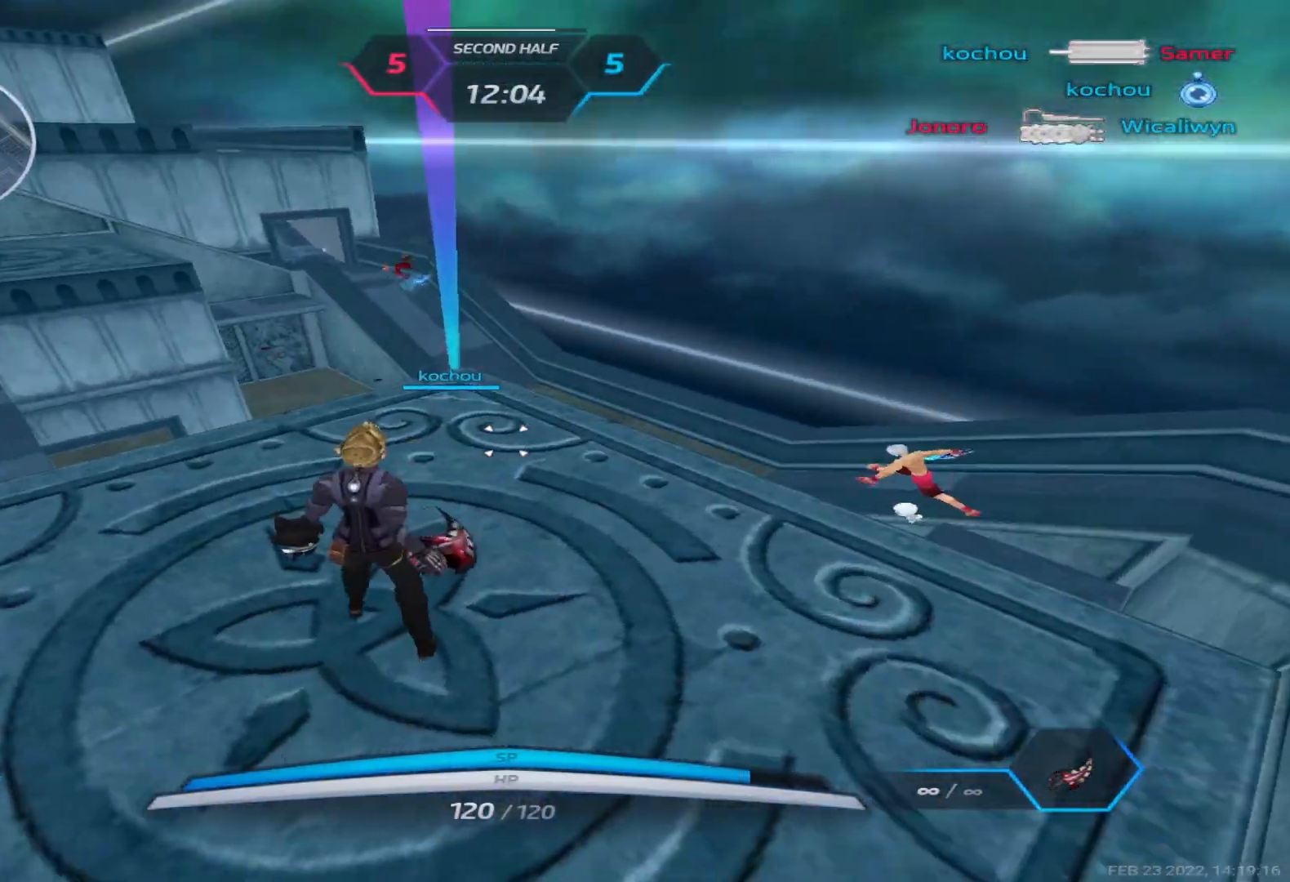
{"keys": ["a", "space", "w"], "events": [[367, "a", "down"], [417, "space", "down"]]}
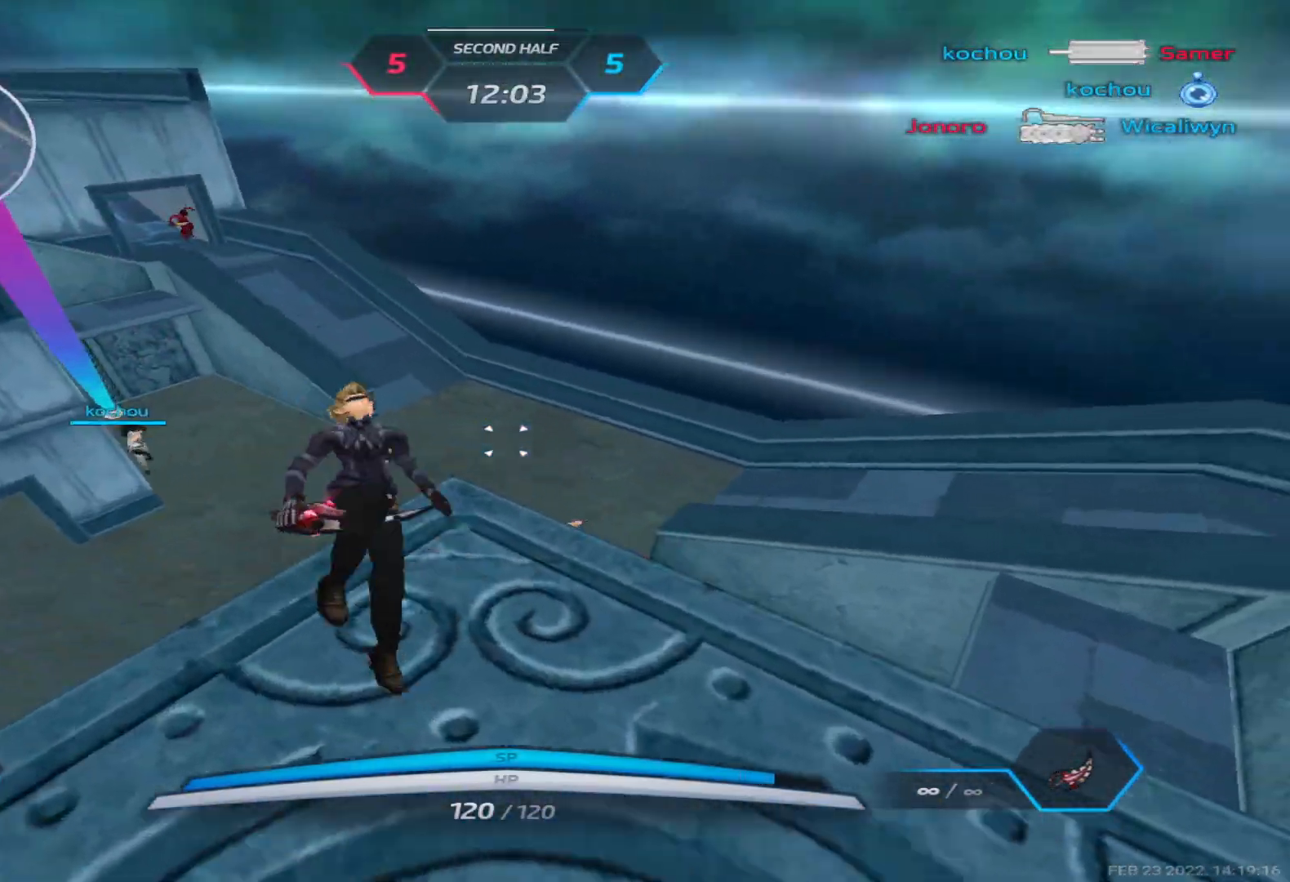
{"keys": ["a", "w"], "events": [[17, "w", "up"], [83, "w", "down"], [100, "space", "up"], [167, "w", "up"], [233, "w", "down"]]}
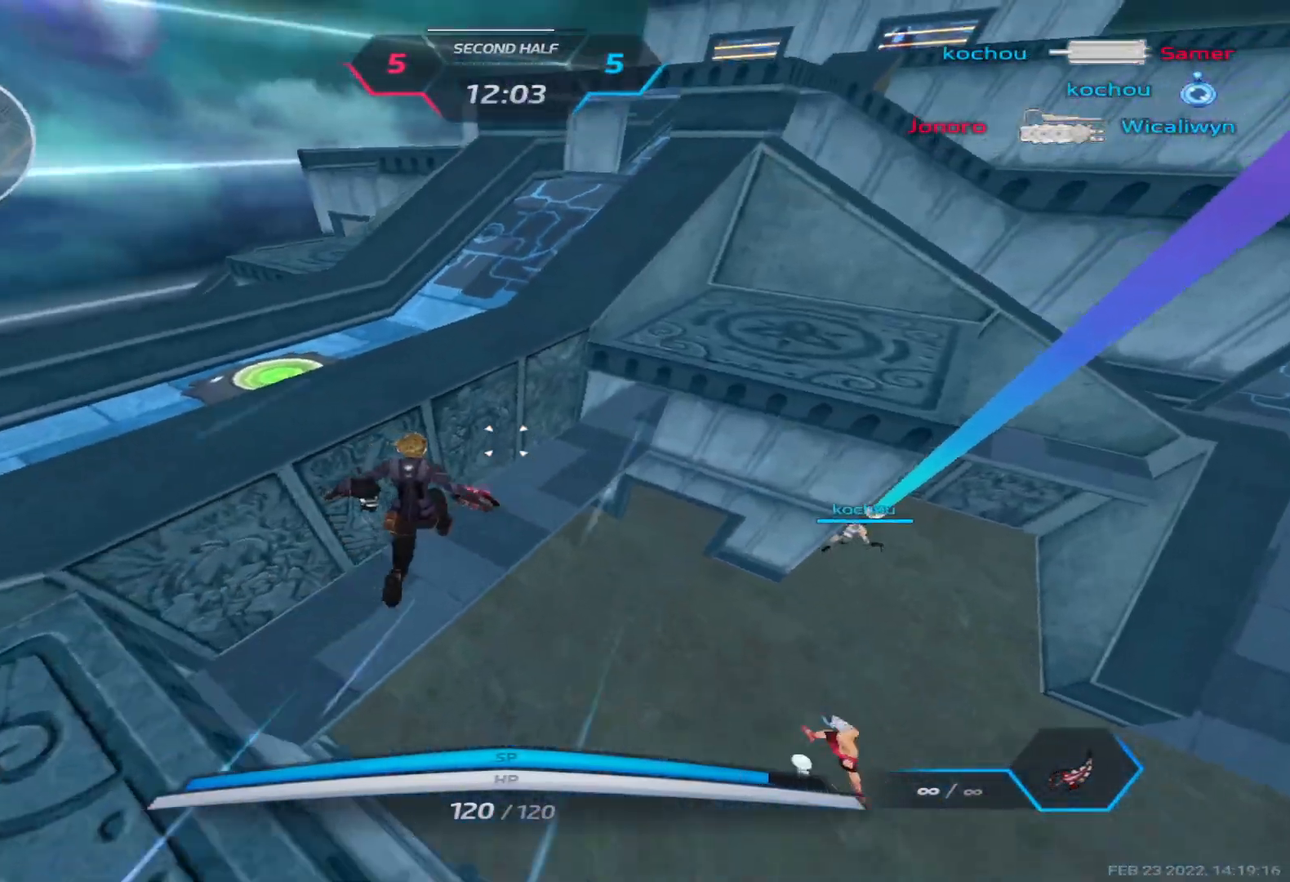
{"keys": ["w"], "events": [[100, "a", "up"]]}
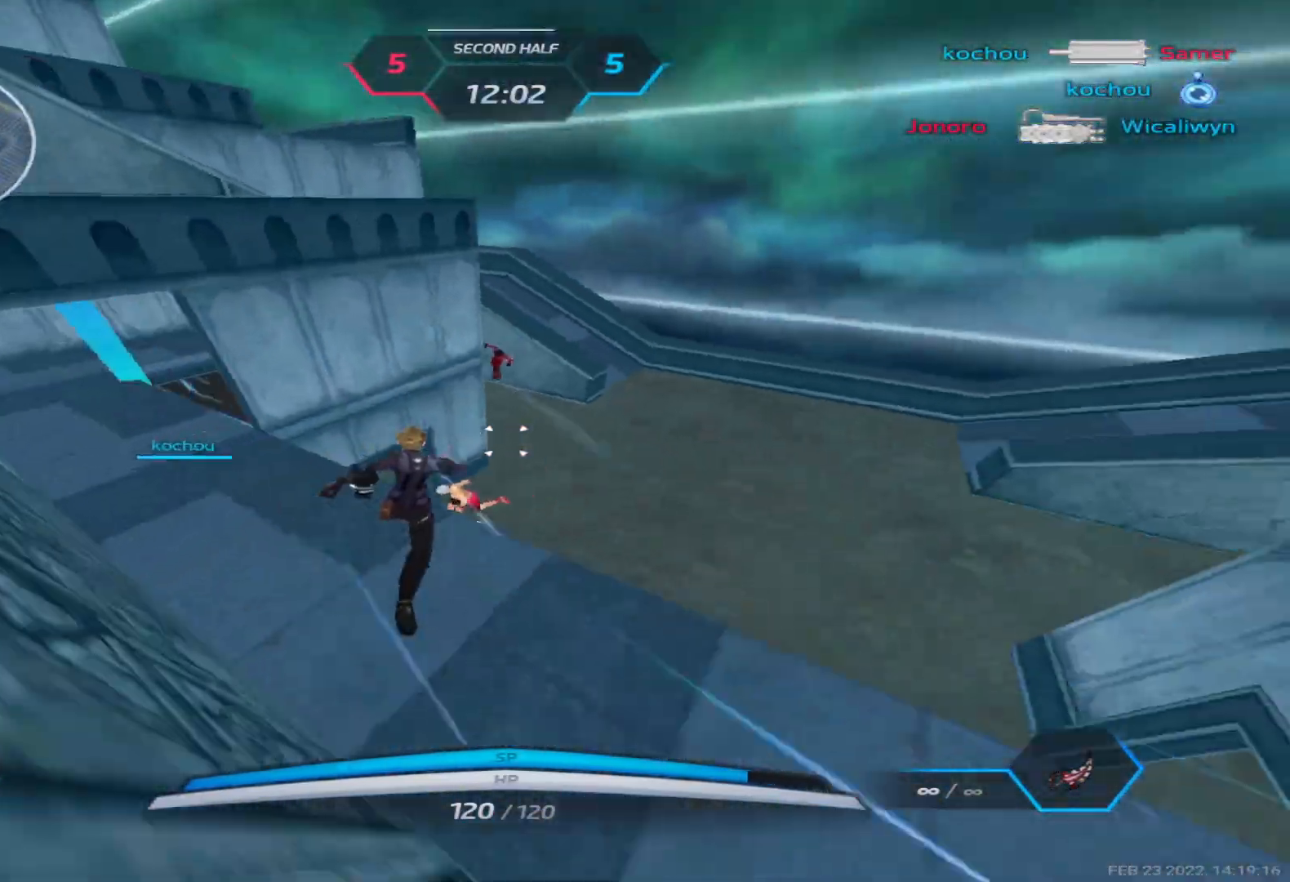
{"keys": ["w"], "events": []}